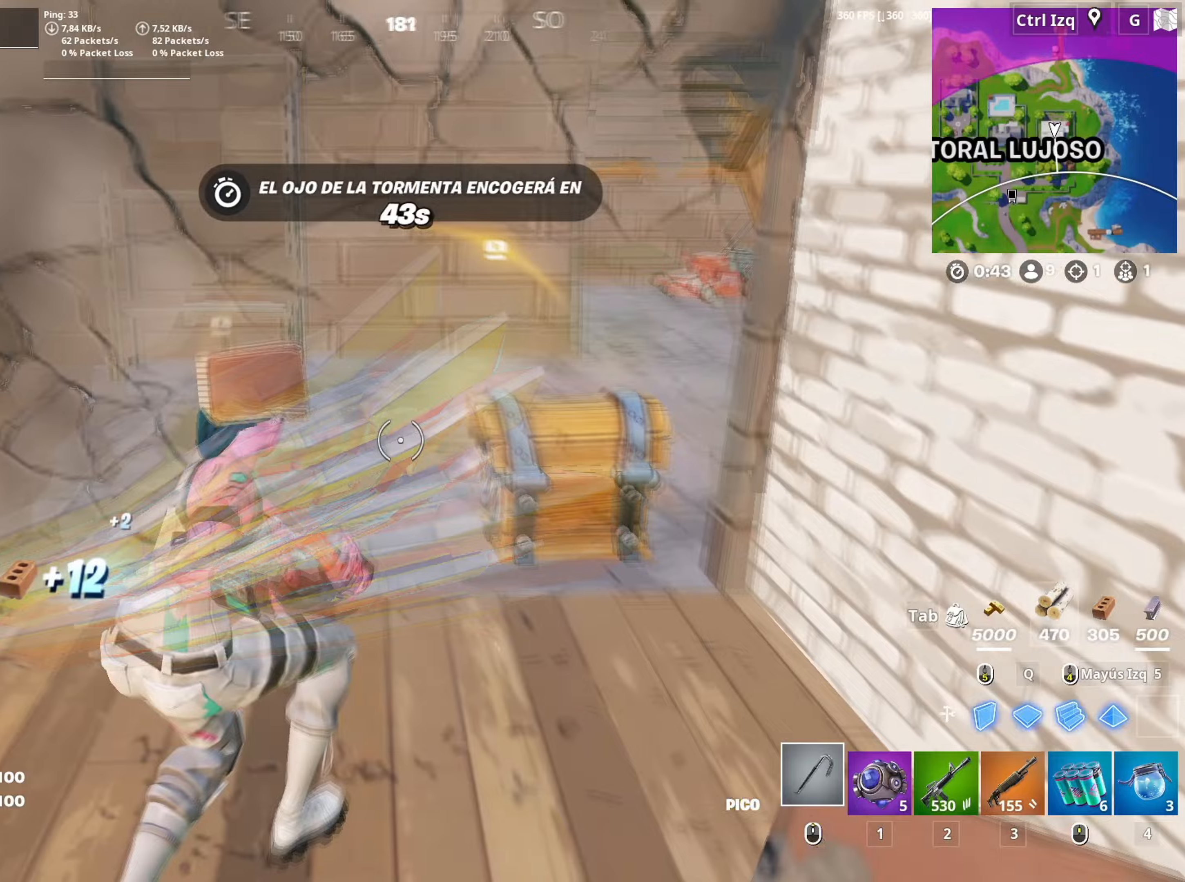
Gameplay with keyboard and mouse; each line is a JSON object with the keys and mouse buttons held at the frame after it. "events" lists presses ("down") and releases ("up") of "1", "2", "3", "4", "5", "a", "alt", "c", "caps_lock", "ctrl", "d", "e", "f", "g", "q", "r", "s", "shift", "space", "t", "tab", "v", "w", "x", "z", "mouse_left", "mouse_wheel" and "mouse_right" between this image and that frame as [ms after this image, input, new state], when the widget could be followed in between. "mouse_left", "mouse_wheel", "mouse_right" = the "left", "wheel", "right" buttons of the "mouse" list. No other keys are recorded. "wheel" means that the mouse wheel is clicked or scrolled. "mouse_move" is the direction in which the mouse moves at that frame (one of eight, or "still"), when it could be read.
{"keys": ["e", "w"], "mouse": [], "mouse_move": "right", "events": [[467, "e", "down"]]}
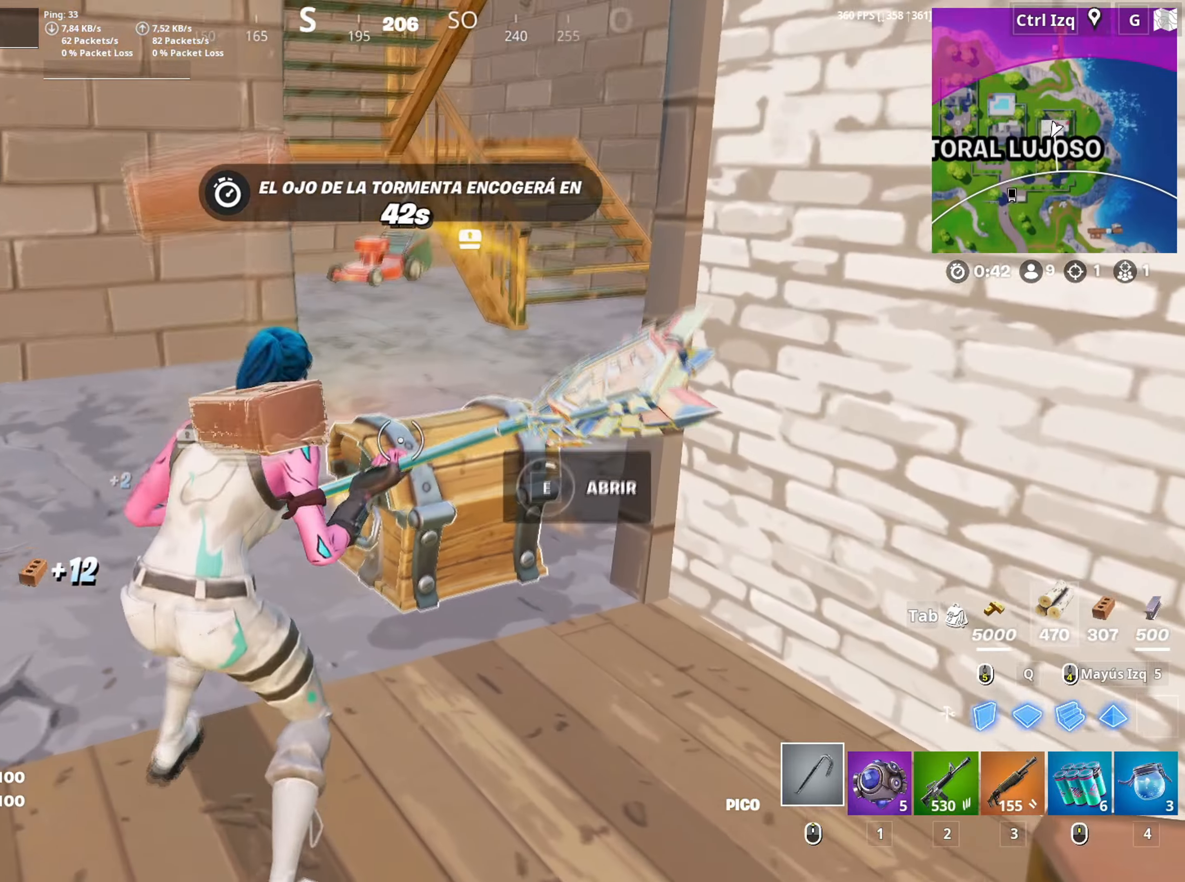
{"keys": [], "mouse": [], "mouse_move": "still", "events": [[67, "w", "up"], [83, "e", "up"]]}
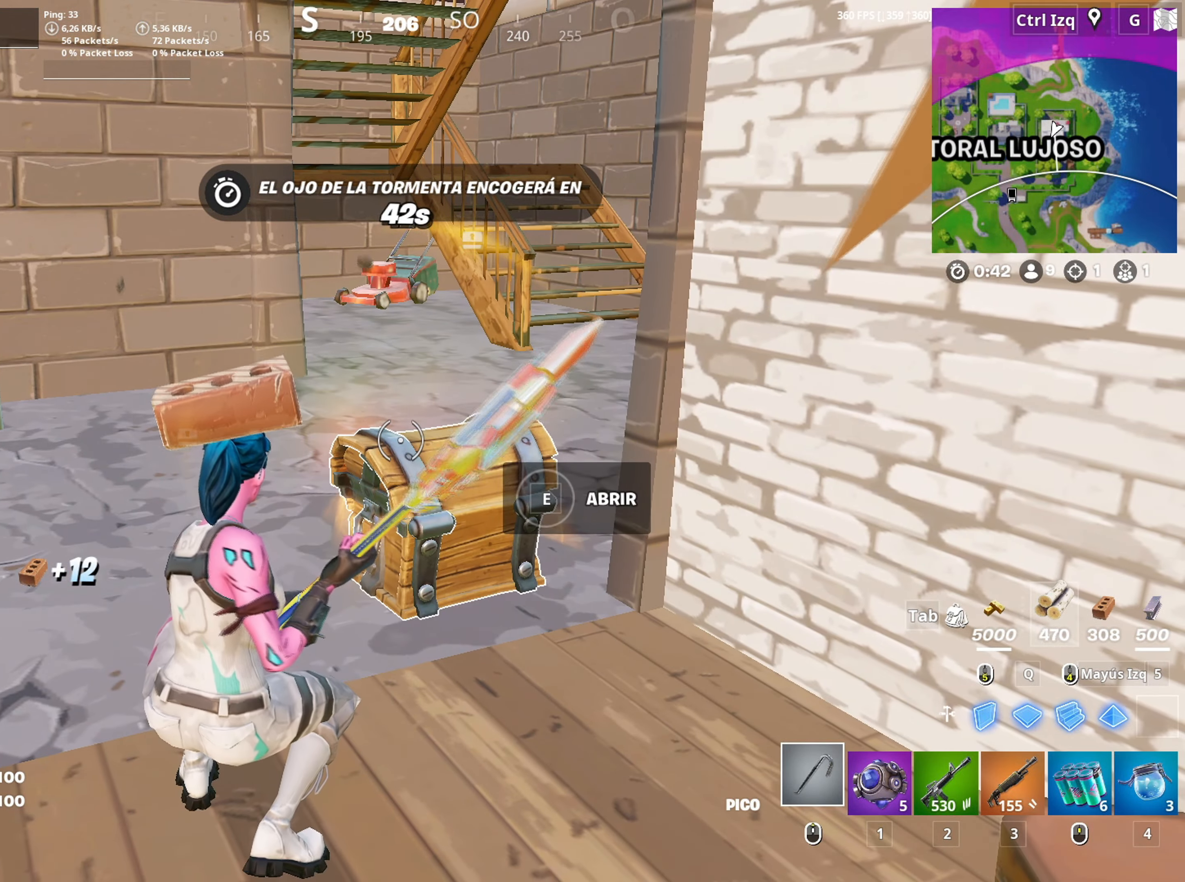
{"keys": ["w"], "mouse": [], "mouse_move": "down-left", "events": [[33, "w", "down"], [83, "a", "down"], [183, "space", "down"], [283, "a", "up"], [317, "space", "up"]]}
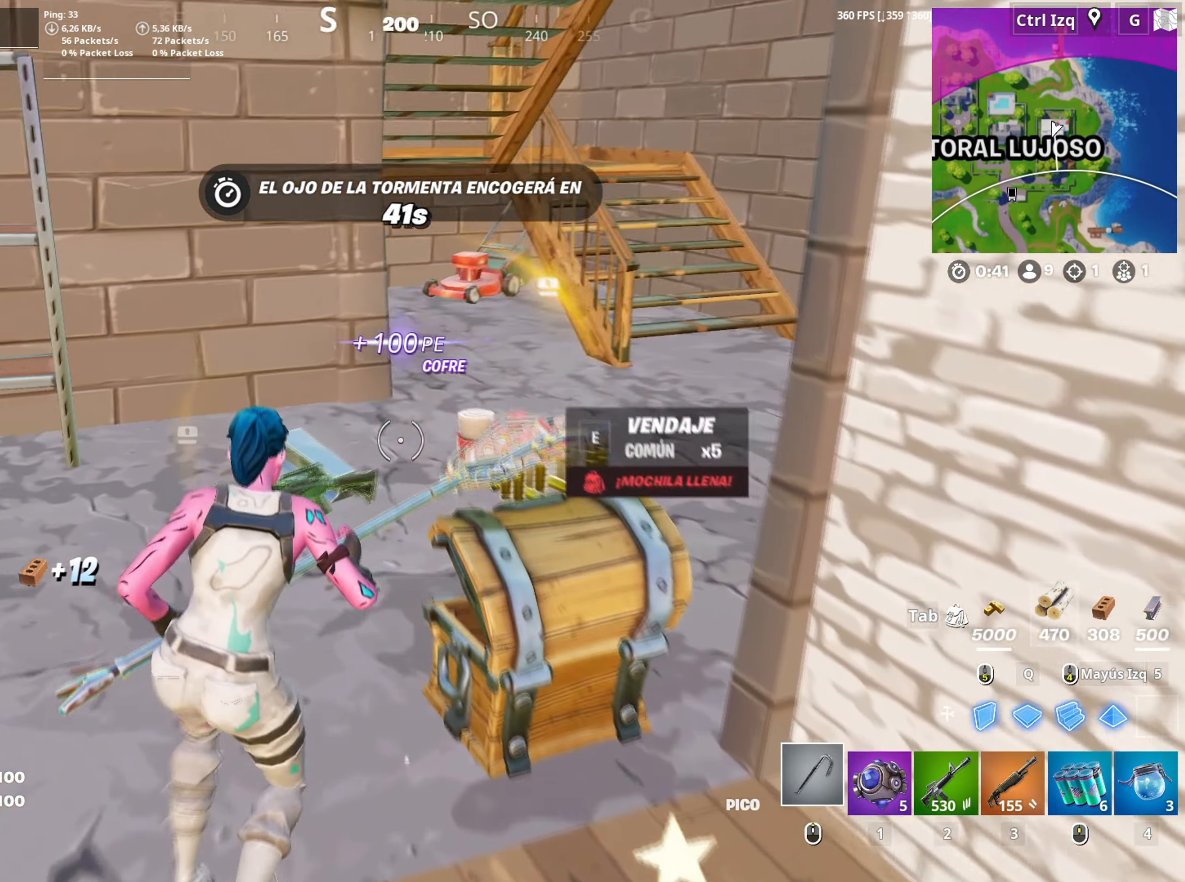
{"keys": ["w"], "mouse": [], "mouse_move": "still", "events": [[50, "e", "down"], [100, "e", "up"], [233, "e", "down"], [300, "e", "up"], [383, "e", "down"], [483, "e", "up"]]}
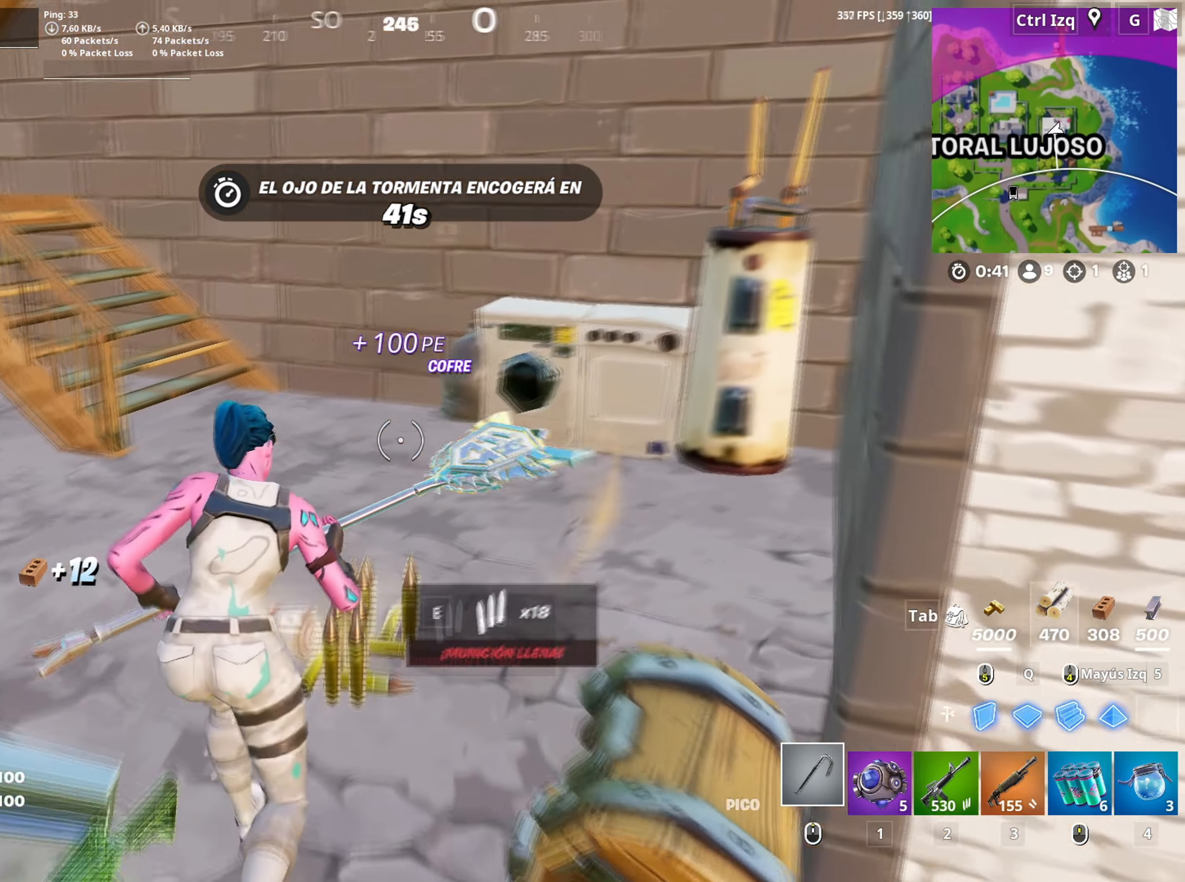
{"keys": ["w"], "mouse": [], "mouse_move": "left", "events": [[167, "v", "down"], [267, "v", "up"]]}
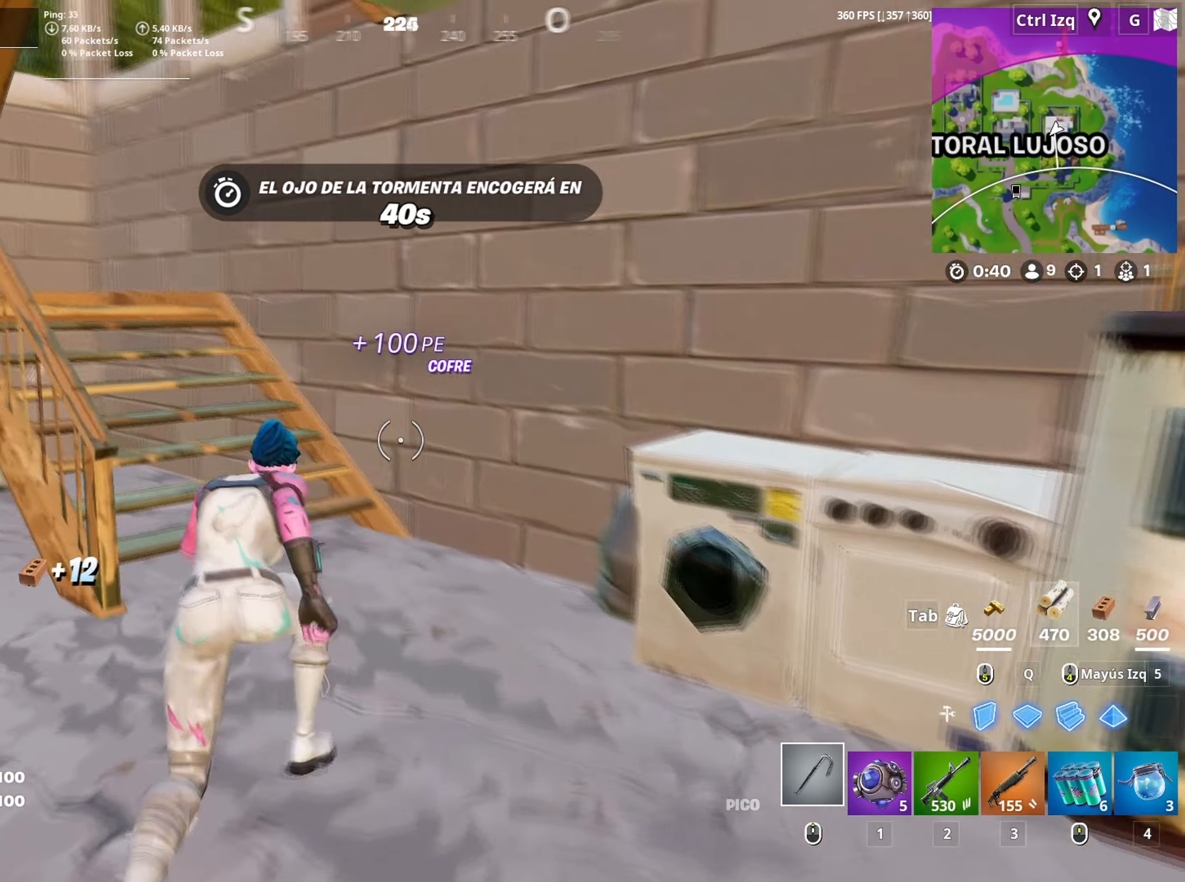
{"keys": ["w"], "mouse": [], "mouse_move": "left", "events": [[367, "3", "down"], [467, "3", "up"]]}
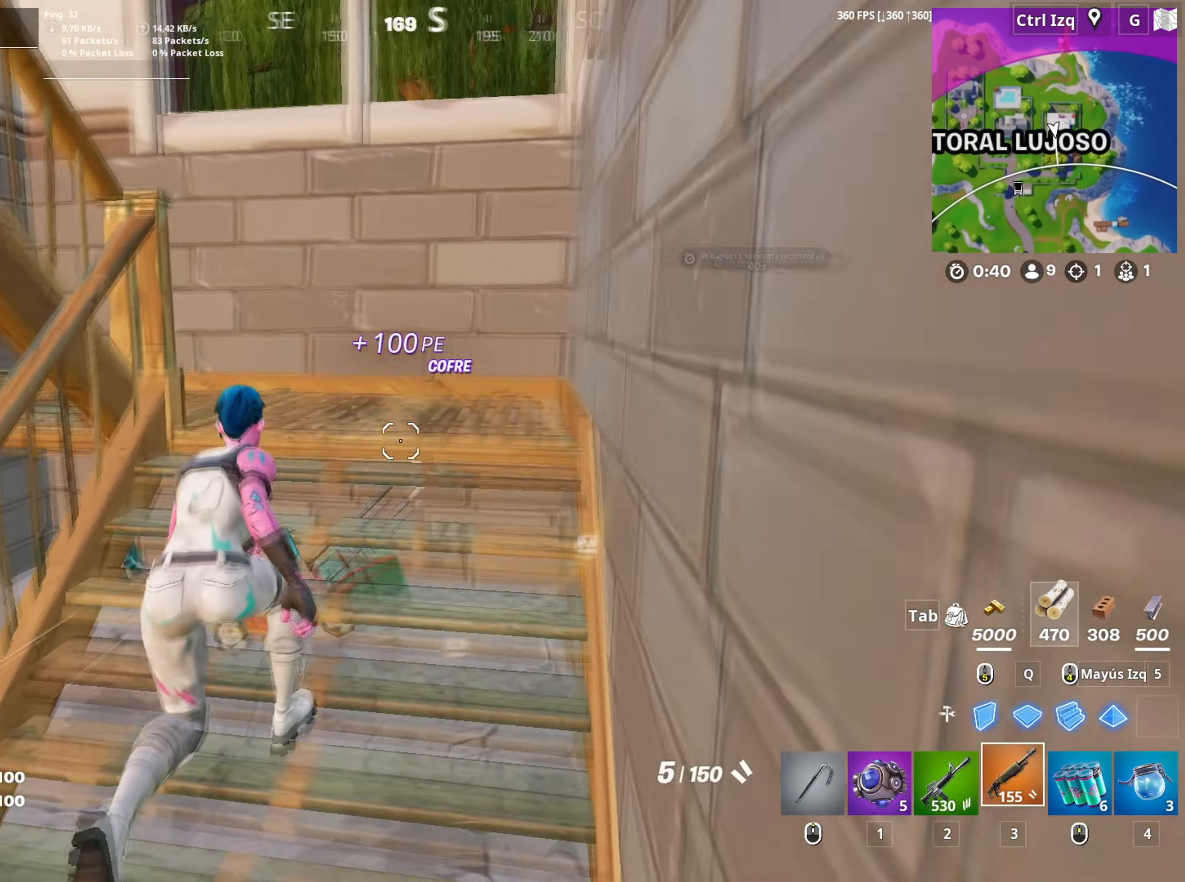
{"keys": ["w"], "mouse": ["left"], "mouse_move": "up-right", "events": [[100, "w", "up"], [150, "a", "down"], [283, "w", "down"], [333, "a", "up"], [433, "q", "down"], [483, "mouse_left", "down"], [483, "q", "up"]]}
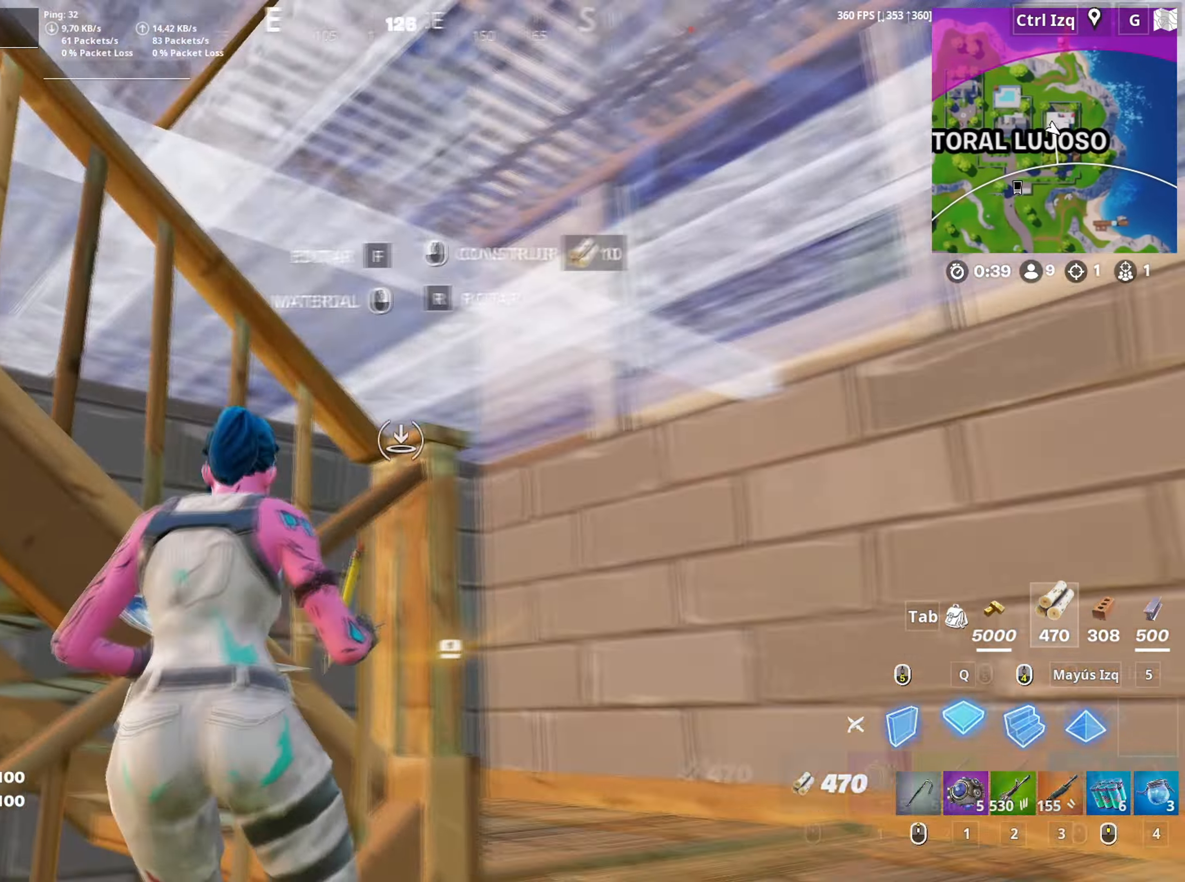
{"keys": ["a", "w"], "mouse": [], "mouse_move": "still", "events": [[17, "3", "down"], [17, "e", "down"], [67, "3", "up"], [83, "e", "up"], [83, "mouse_left", "up"], [117, "a", "down"], [167, "mouse_wheel", "down"], [300, "mouse_wheel", "up"], [450, "v", "down"], [500, "v", "up"]]}
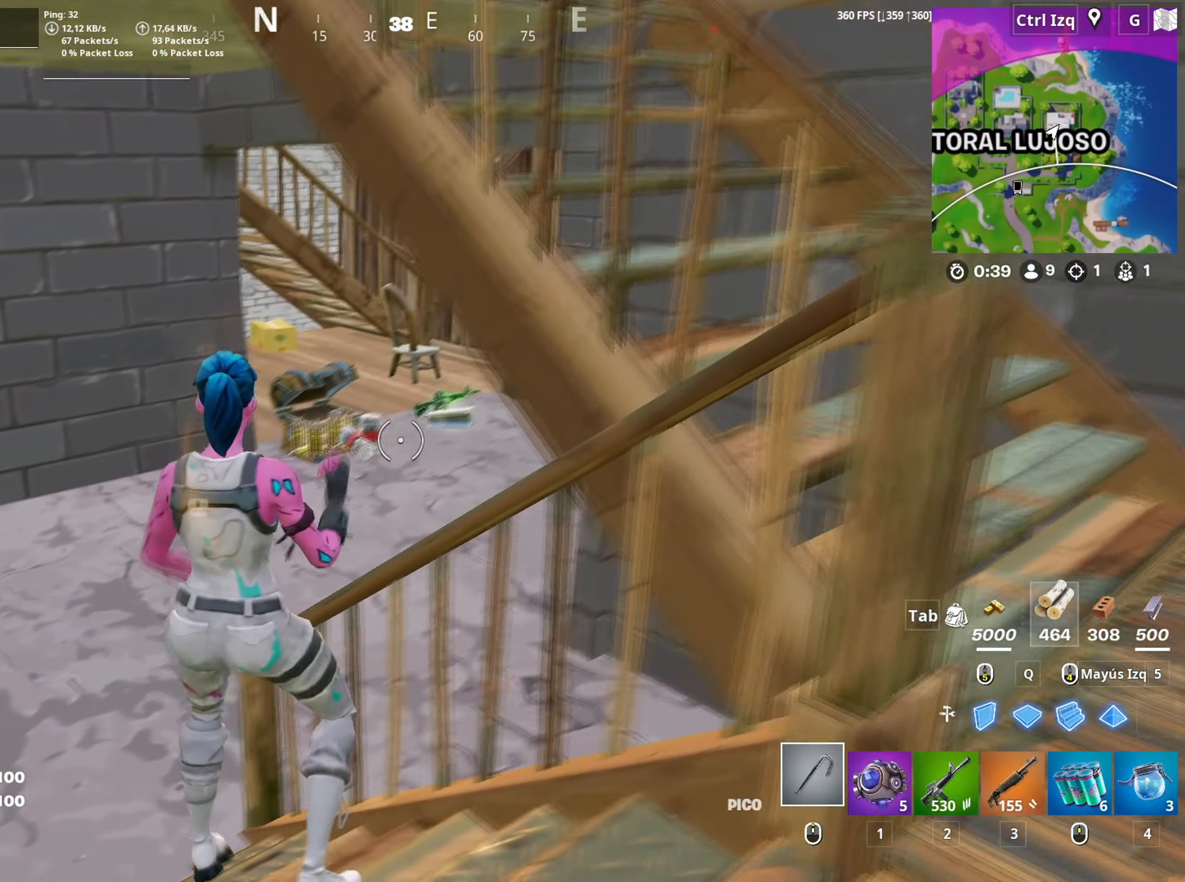
{"keys": ["w"], "mouse": [], "mouse_move": "right", "events": [[83, "a", "up"]]}
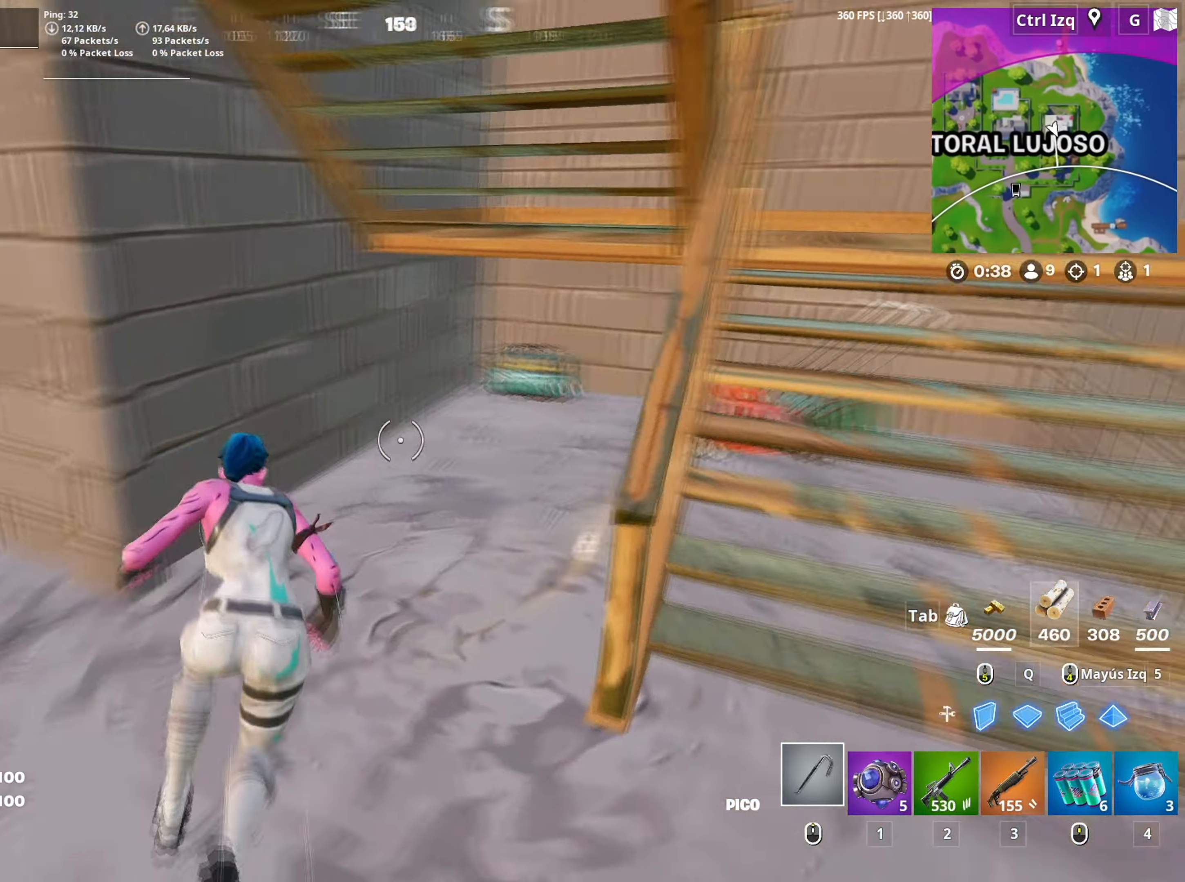
{"keys": ["w"], "mouse": [], "mouse_move": "still", "events": [[150, "mouse_left", "down"], [250, "mouse_left", "up"]]}
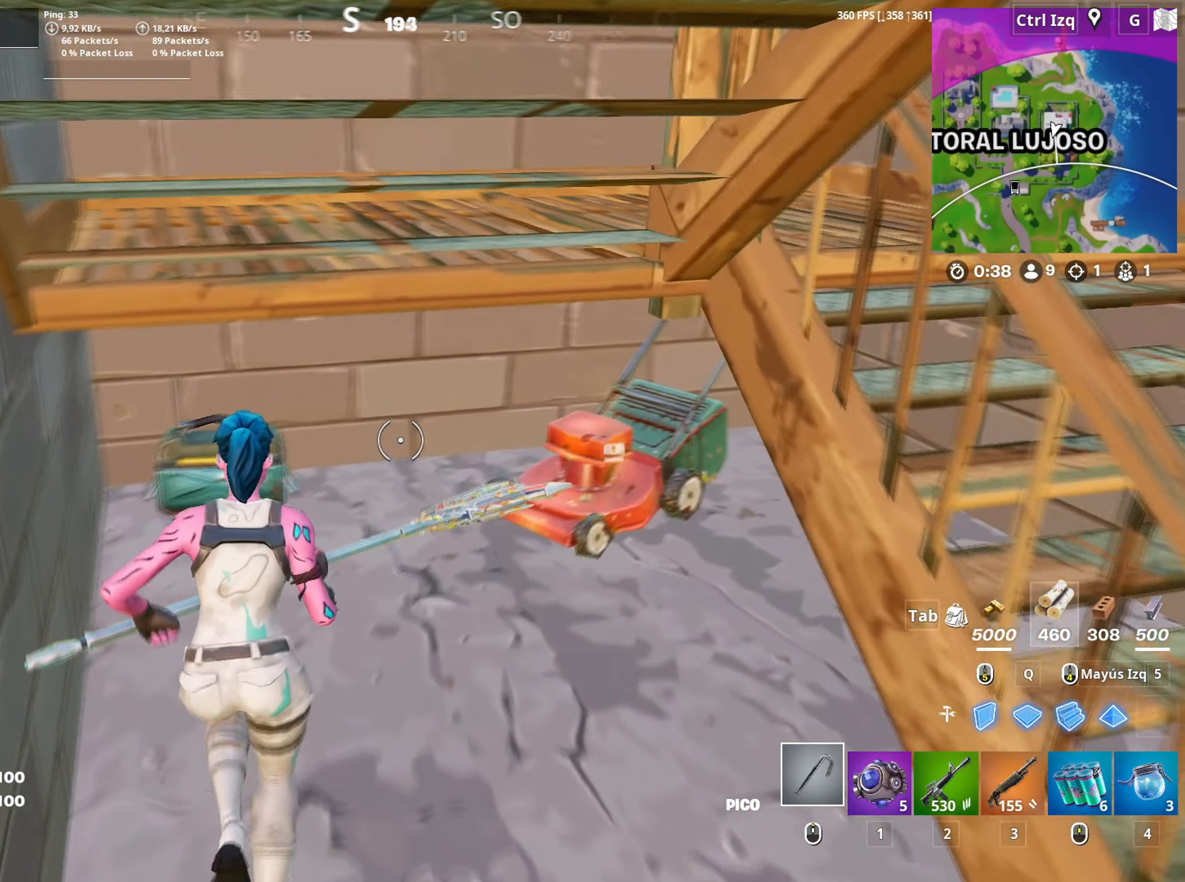
{"keys": [], "mouse": [], "mouse_move": "still", "events": [[133, "w", "up"], [167, "e", "down"], [217, "e", "up"], [350, "e", "down"], [400, "e", "up"]]}
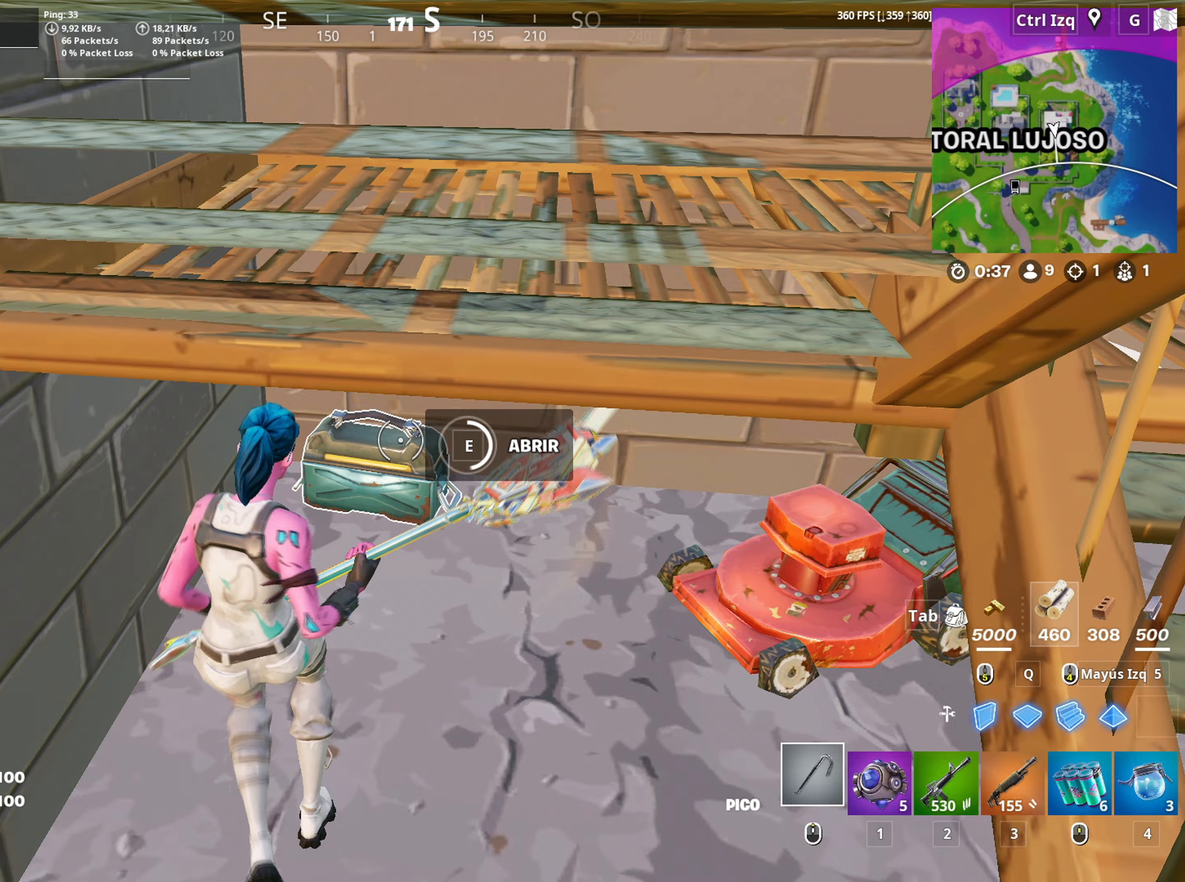
{"keys": [], "mouse": [], "mouse_move": "up-left", "events": [[133, "c", "down"], [183, "c", "up"]]}
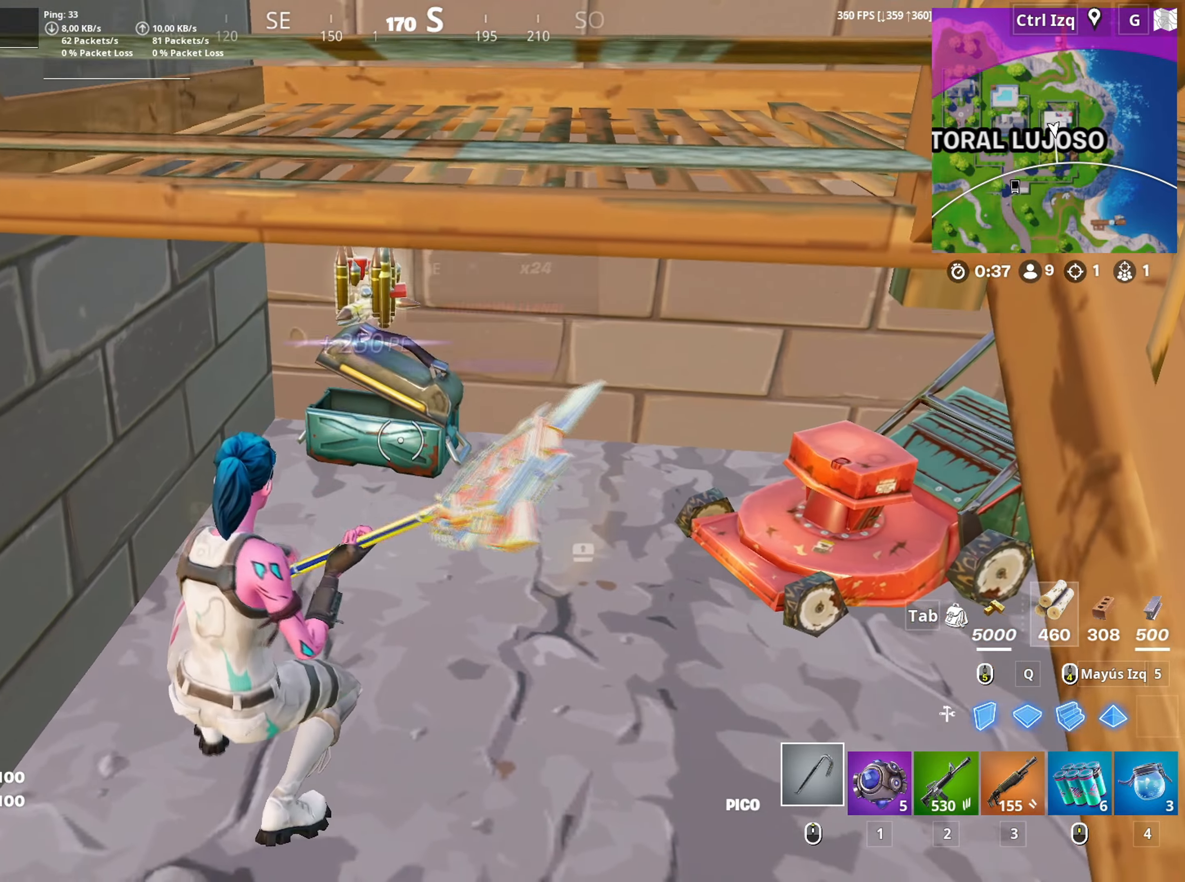
{"keys": ["s"], "mouse": [], "mouse_move": "up", "events": [[150, "s", "down"], [200, "e", "down"], [333, "e", "up"], [433, "e", "down"], [483, "e", "up"]]}
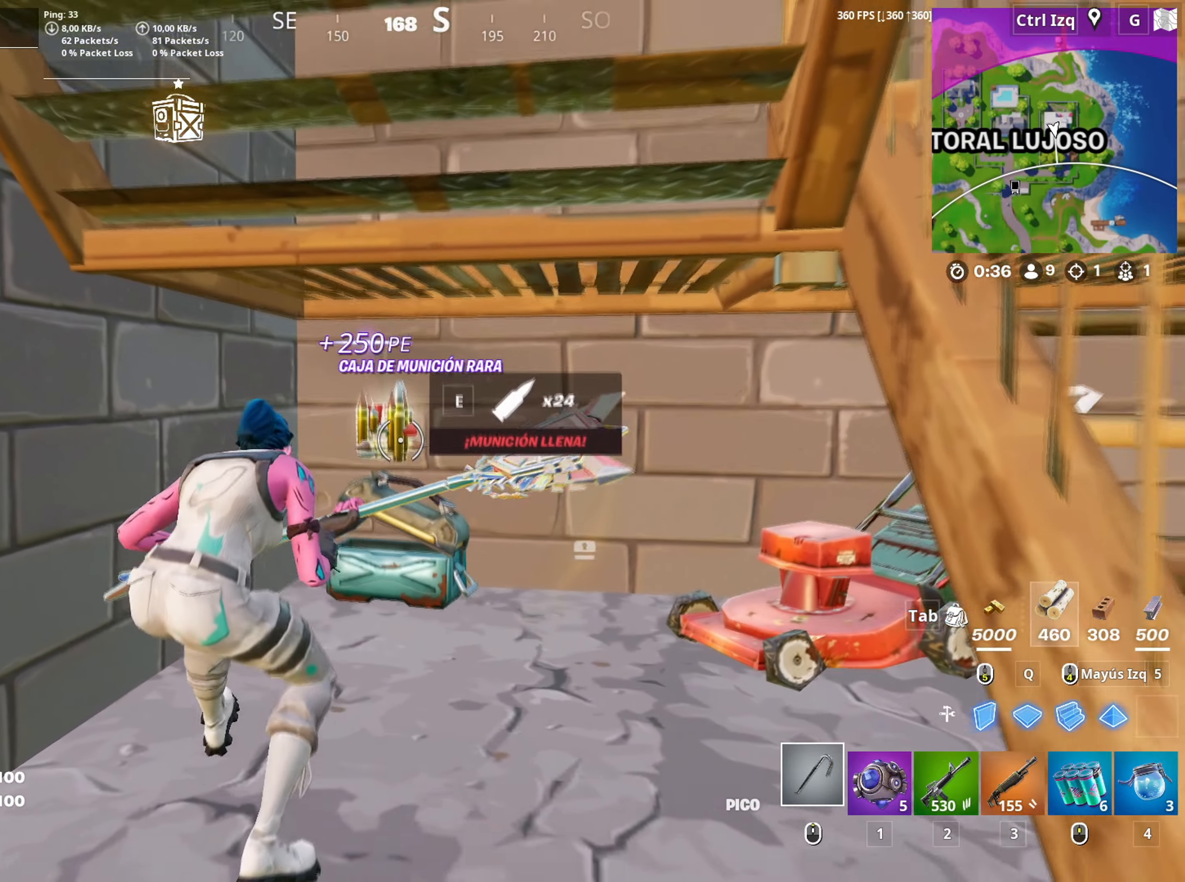
{"keys": ["d", "s"], "mouse": [], "mouse_move": "right", "events": [[67, "e", "down"], [117, "e", "up"], [217, "e", "down"], [267, "s", "up"], [317, "e", "up"], [450, "s", "down"], [500, "d", "down"]]}
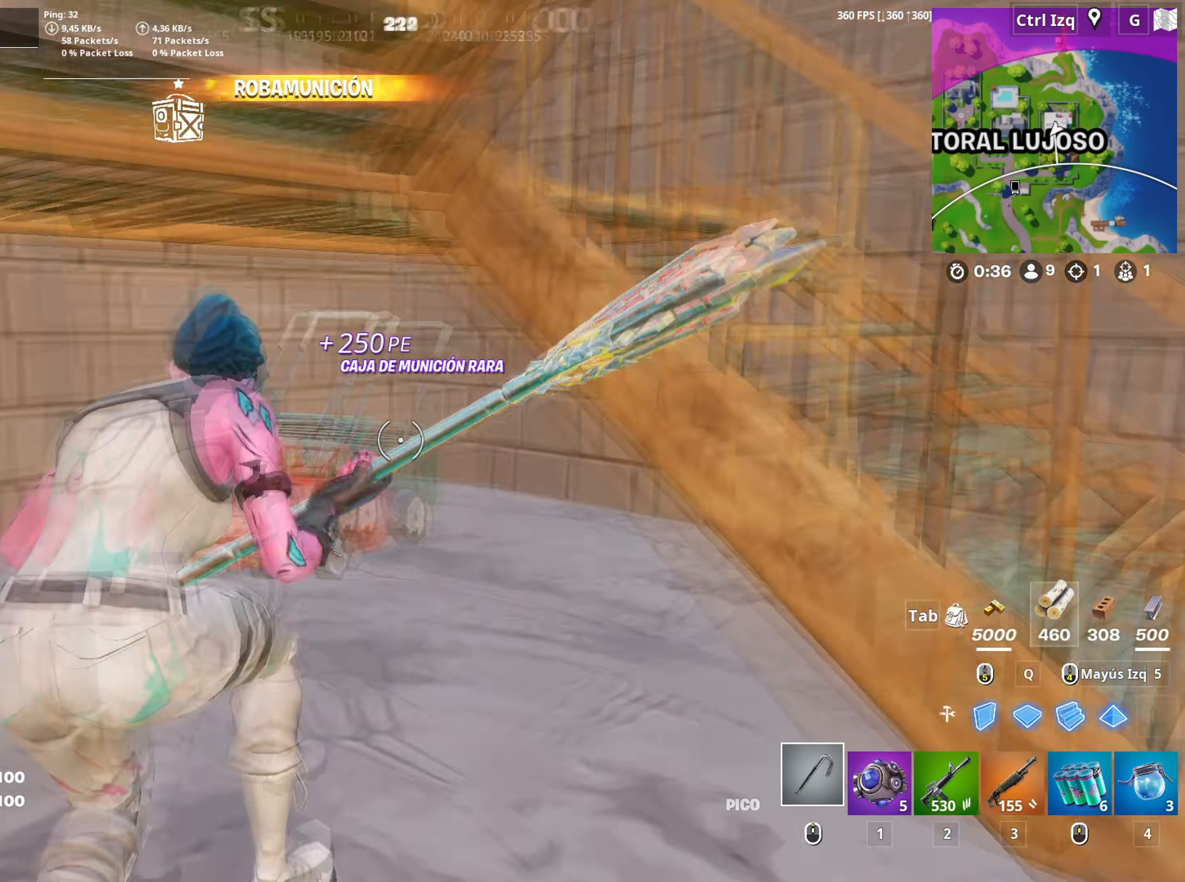
{"keys": ["w"], "mouse": [], "mouse_move": "left", "events": [[50, "s", "up"], [133, "w", "down"], [183, "d", "up"], [267, "v", "down"], [367, "v", "up"]]}
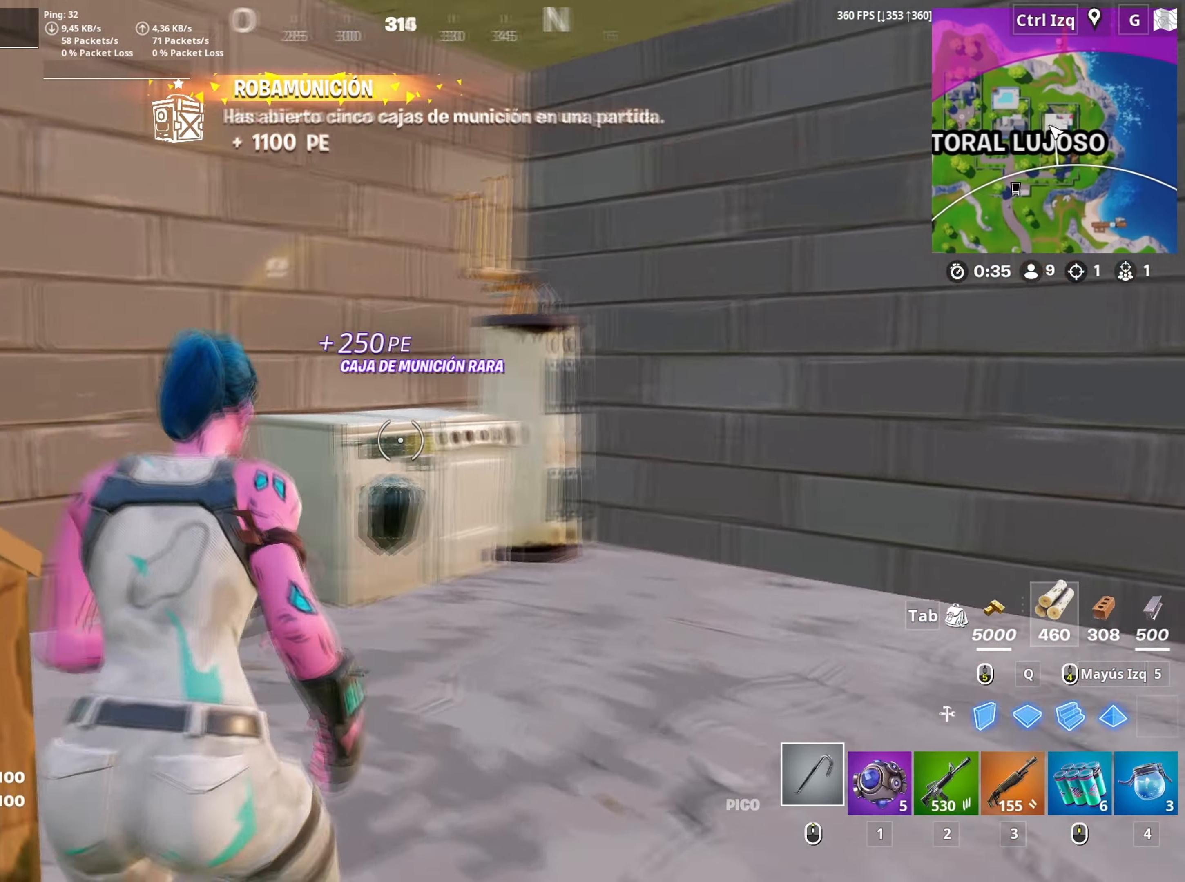
{"keys": ["w"], "mouse": [], "mouse_move": "up", "events": []}